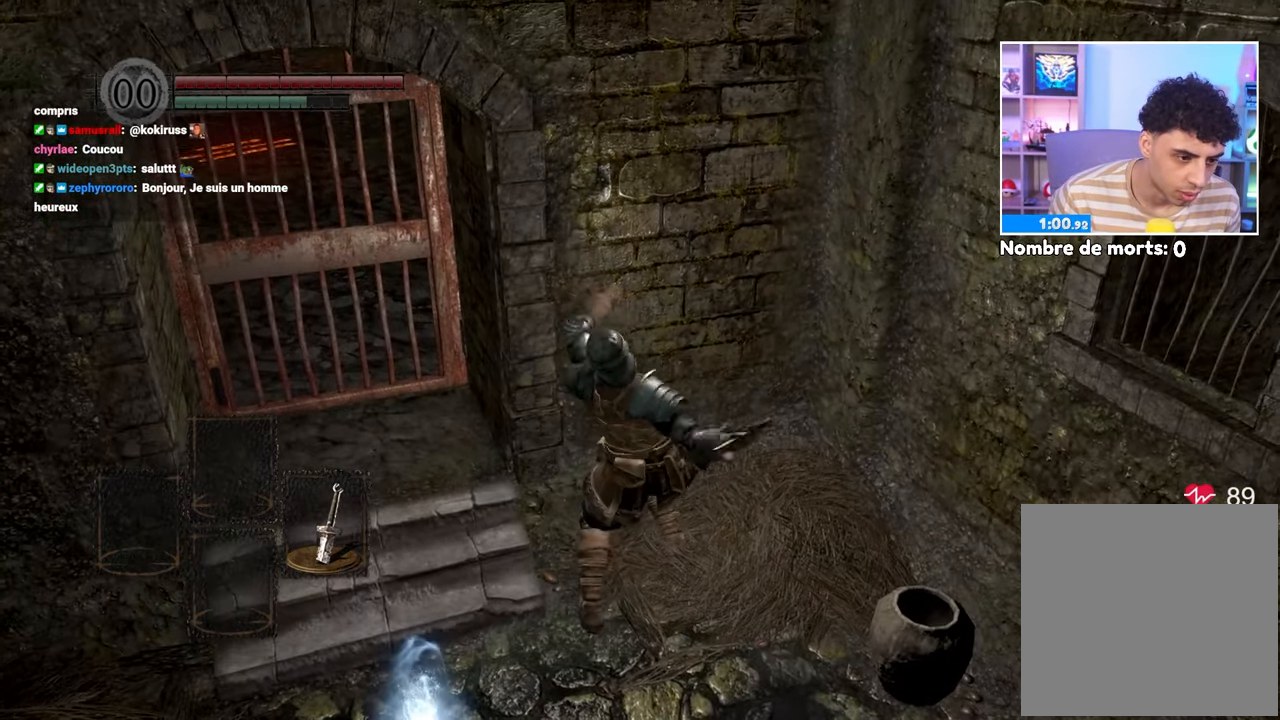
Gameplay with a controller (Xbox layout); each line is a JSON object with the inputs held at the frame after it. "events" lists button and stick changes between this image and that frame as [ms after this image, input, new state], when the widget could be followed in between. Not read: L3 R3.
{"buttons": [], "left_stick": "up-left", "right_stick": "center", "events": []}
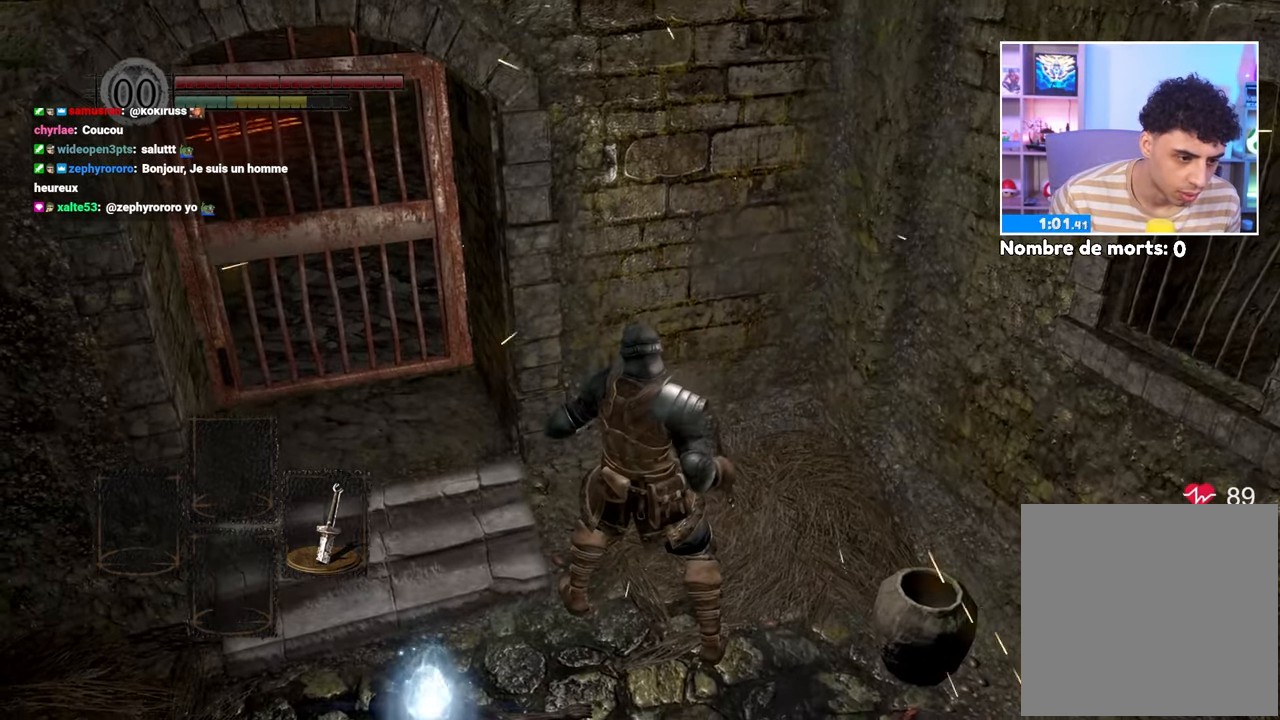
{"buttons": [], "left_stick": "up", "right_stick": "center"}
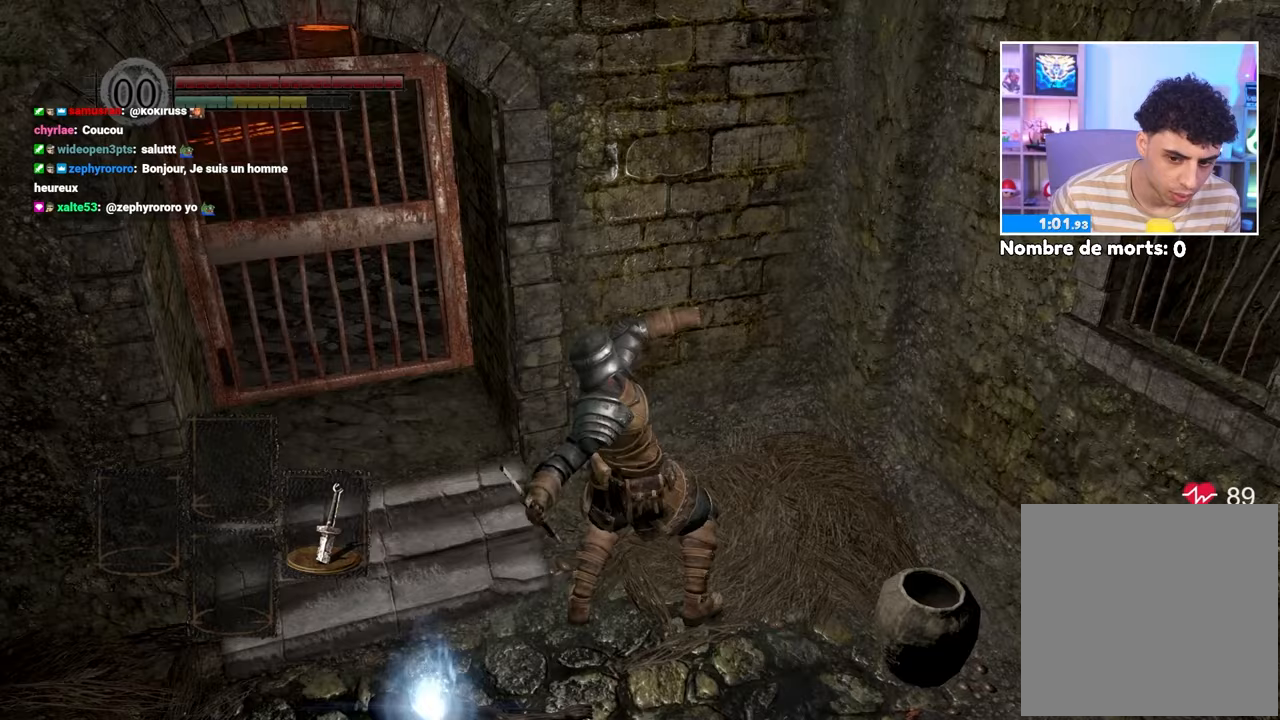
{"buttons": [], "left_stick": "up", "right_stick": "center", "events": []}
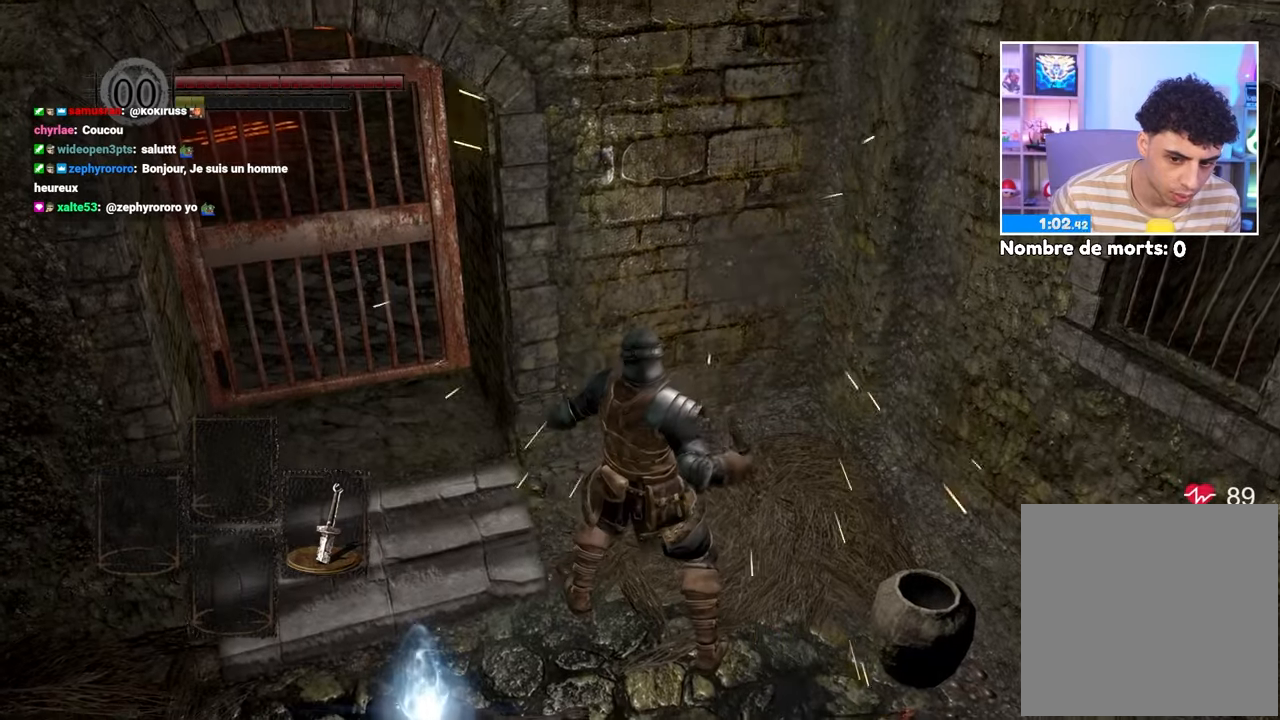
{"buttons": [], "left_stick": "left", "right_stick": "center", "events": [[467, "left_stick", "left"]]}